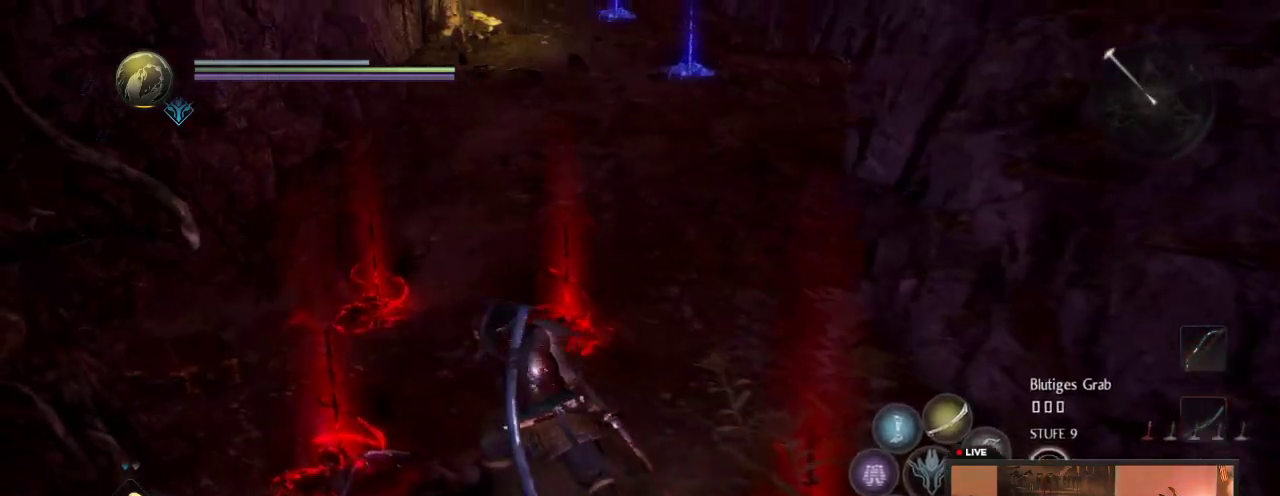
Gameplay with a controller (Xbox layout); each line is a JSON object with the inputs held at the frame after it (dt_ms = milliseconds from this image to that frame). "events" lists button and stick changes between this image and that frame as [ms after this image, input, new state], when the widget could be followed in between. This overlay highlights the sticks when they move; stick clicks (L3 R3) are not distinguishable. Not read: L3 R3.
{"dt_ms": 800, "buttons": [], "left_stick": "center", "right_stick": "center", "events": [[100, "left_stick", "center"]]}
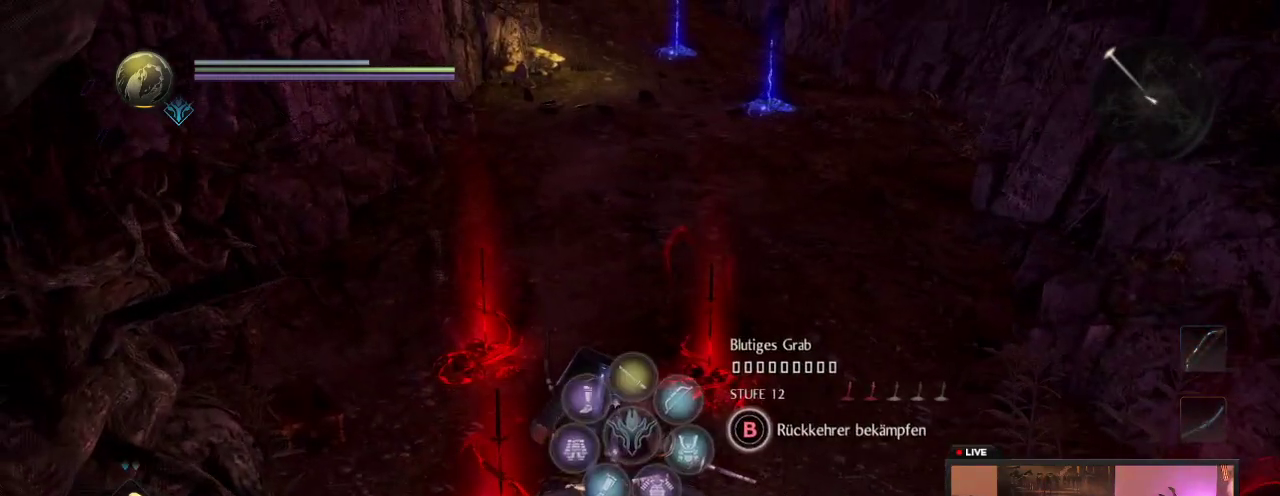
{"dt_ms": 400, "buttons": [], "left_stick": "center", "right_stick": "center", "events": []}
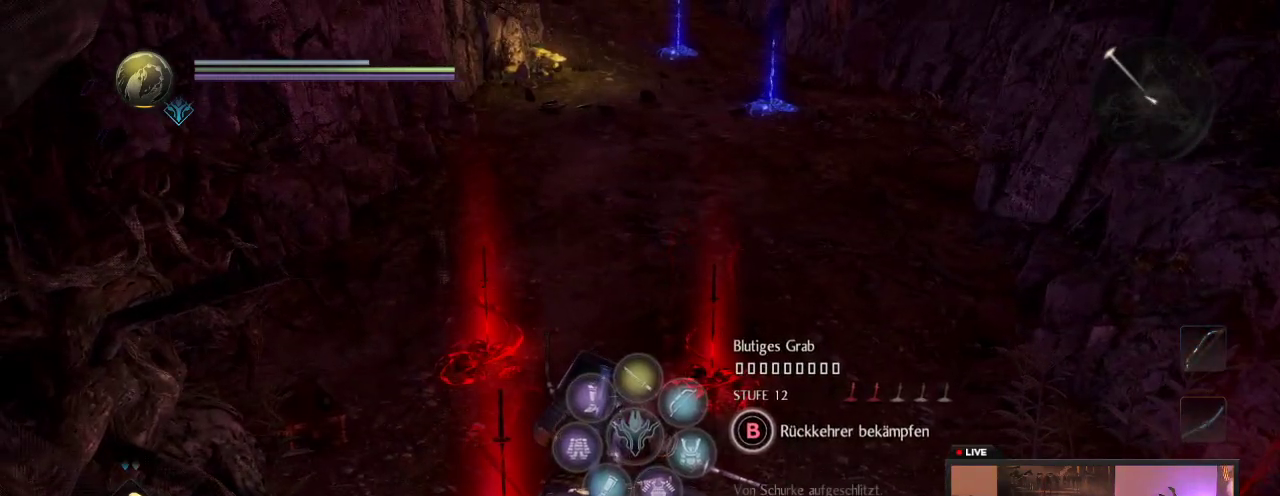
{"dt_ms": 500, "buttons": [], "left_stick": "up", "right_stick": "center", "events": [[367, "left_stick", "up"]]}
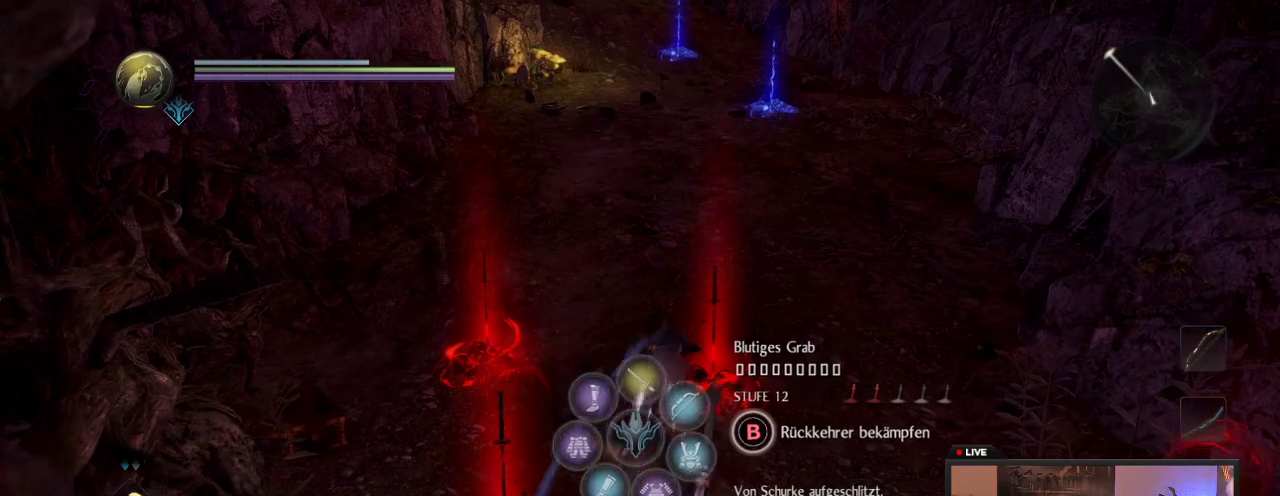
{"dt_ms": 400, "buttons": [], "left_stick": "center", "right_stick": "center", "events": [[317, "left_stick", "center"]]}
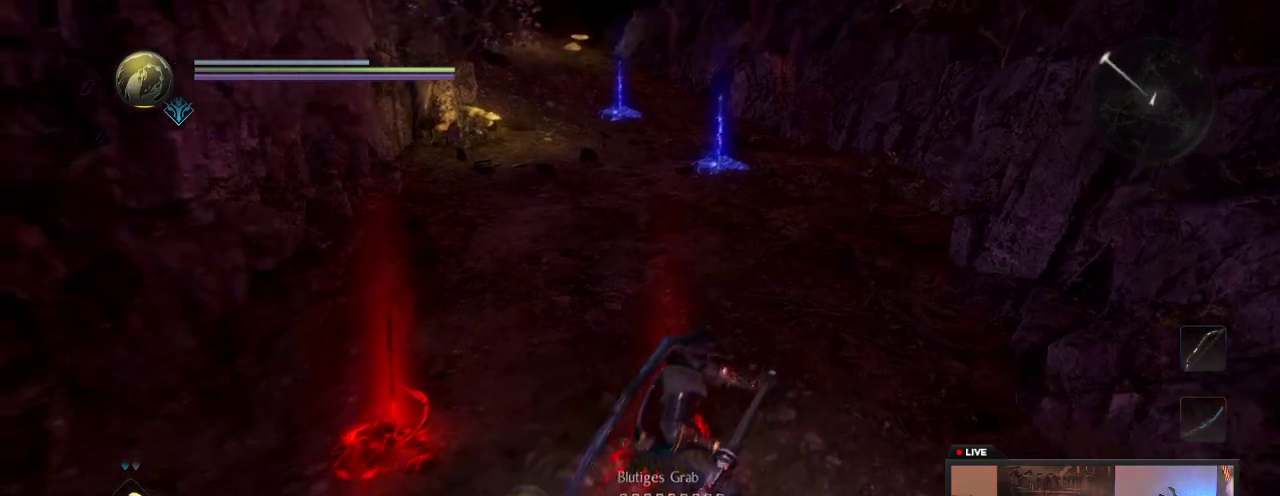
{"dt_ms": 600, "buttons": [], "left_stick": "center", "right_stick": "center", "events": [[200, "right_stick", "left"], [300, "right_stick", "center"]]}
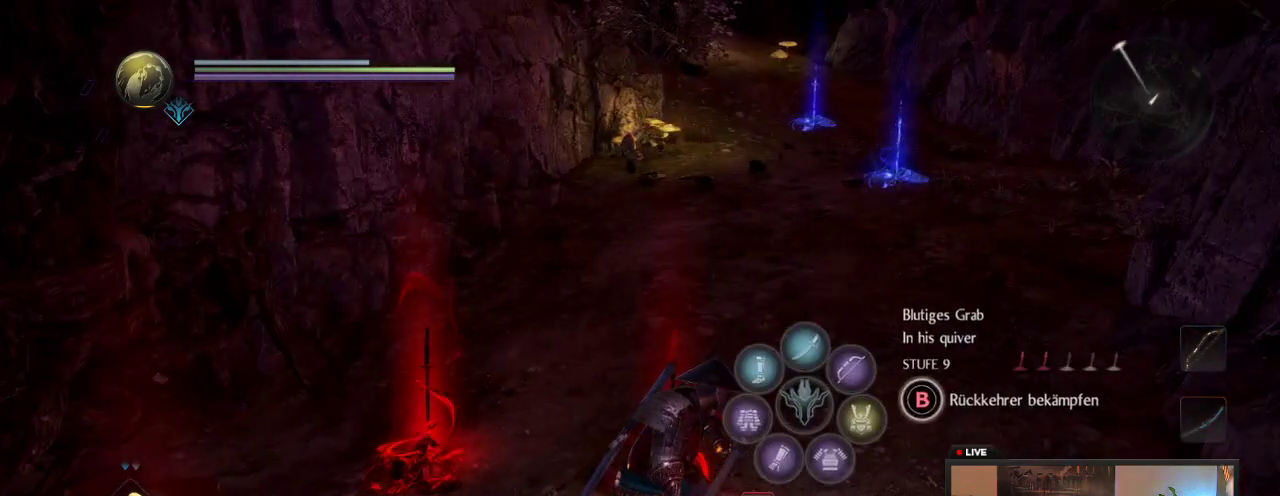
{"dt_ms": 500, "buttons": [], "left_stick": "center", "right_stick": "center", "events": []}
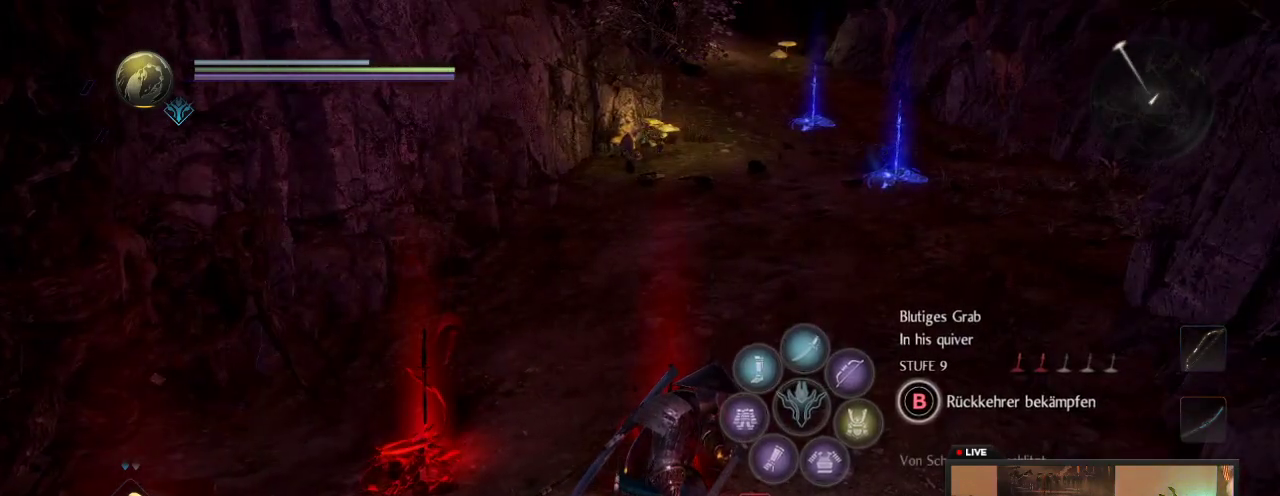
{"dt_ms": 400, "buttons": [], "left_stick": "center", "right_stick": "center", "events": [[50, "right_stick", "right"], [333, "right_stick", "center"]]}
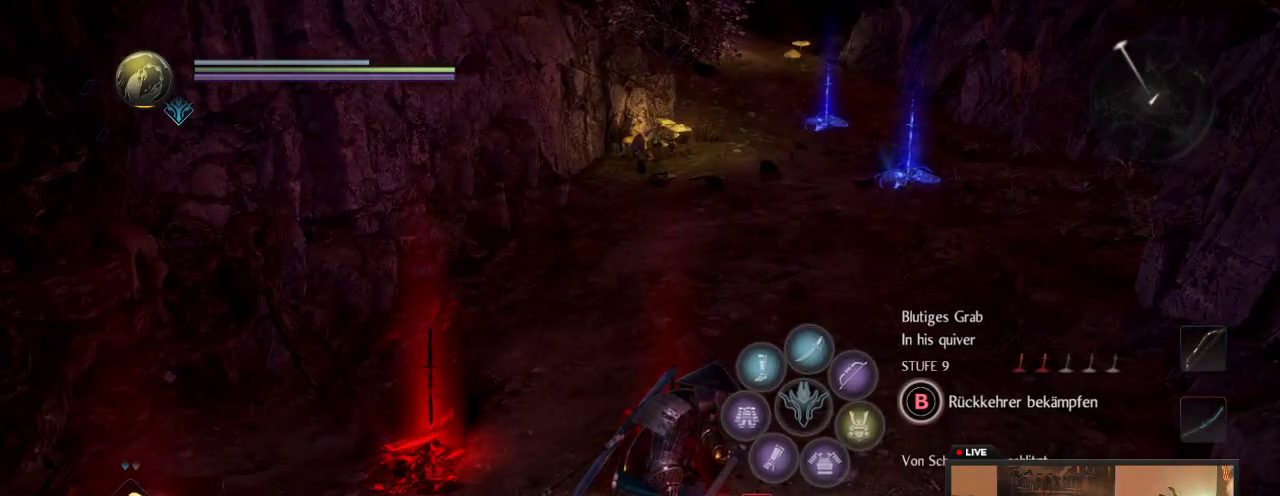
{"dt_ms": 700, "buttons": [], "left_stick": "center", "right_stick": "center", "events": [[183, "left_stick", "down"], [283, "left_stick", "down-left"], [583, "left_stick", "down"], [667, "left_stick", "center"]]}
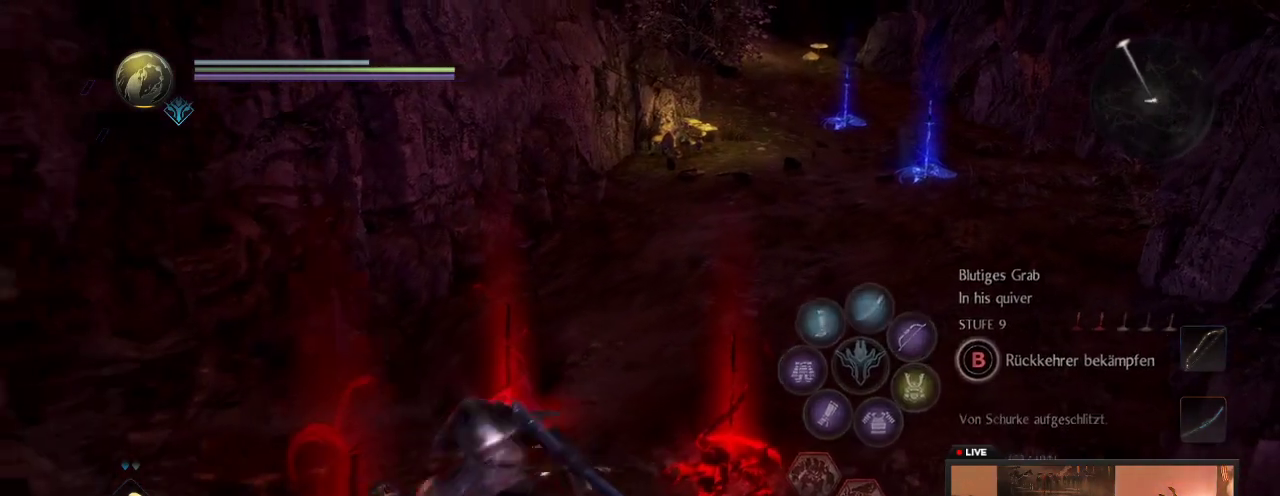
{"dt_ms": 400, "buttons": [], "left_stick": "center", "right_stick": "center", "events": []}
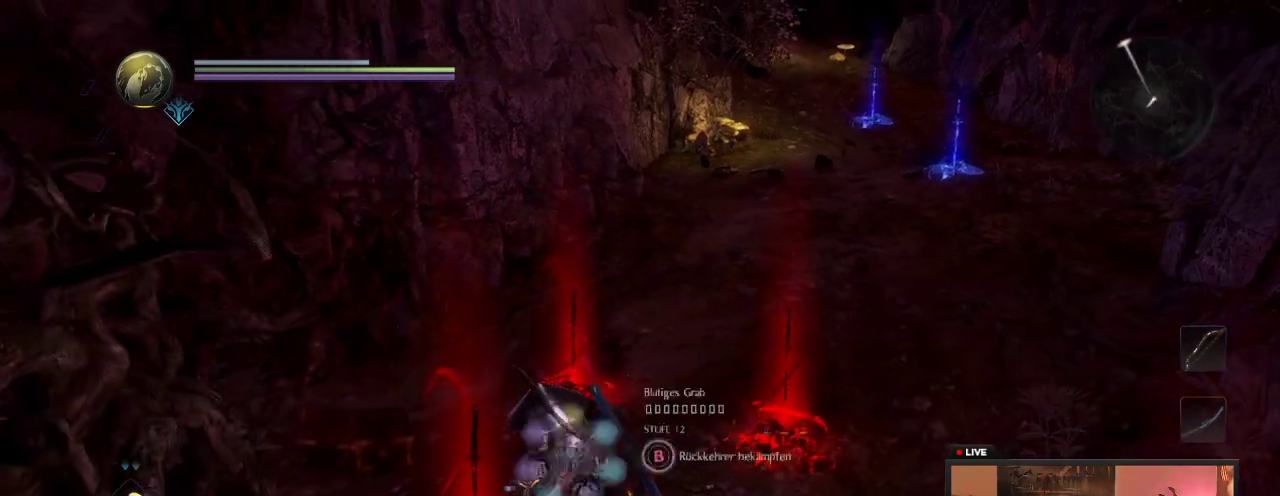
{"dt_ms": 500, "buttons": [], "left_stick": "center", "right_stick": "center", "events": []}
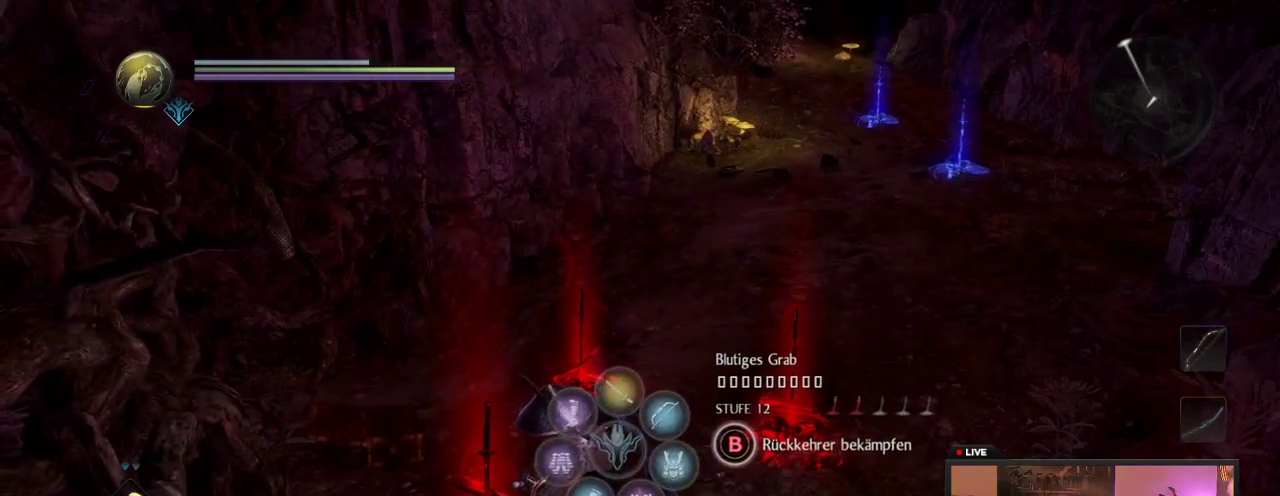
{"dt_ms": 500, "buttons": [], "left_stick": "center", "right_stick": "center", "events": []}
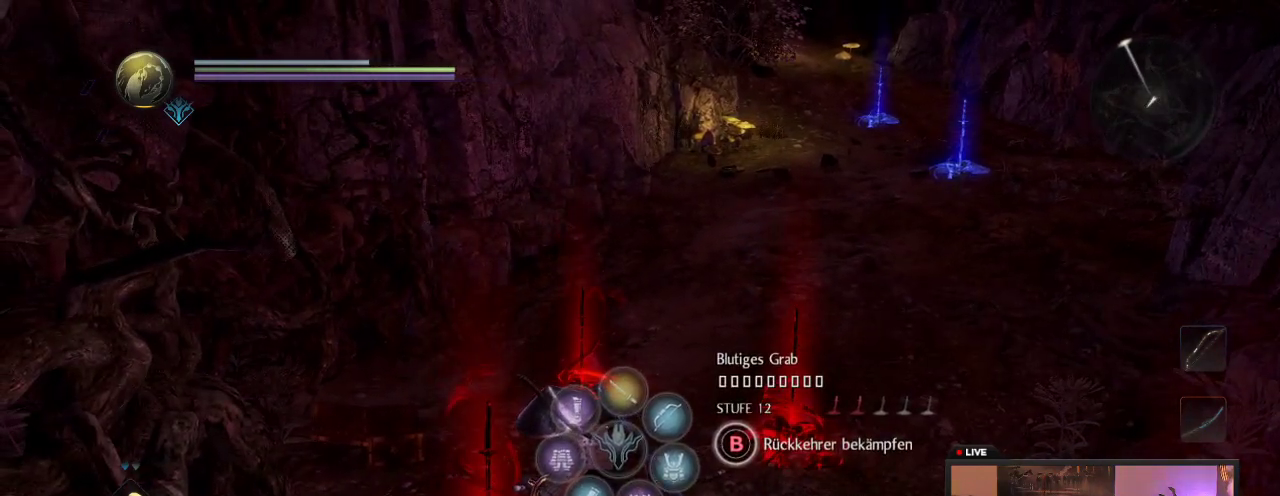
{"dt_ms": 500, "buttons": [], "left_stick": "down-right", "right_stick": "center", "events": [[183, "left_stick", "right"], [350, "left_stick", "down-right"]]}
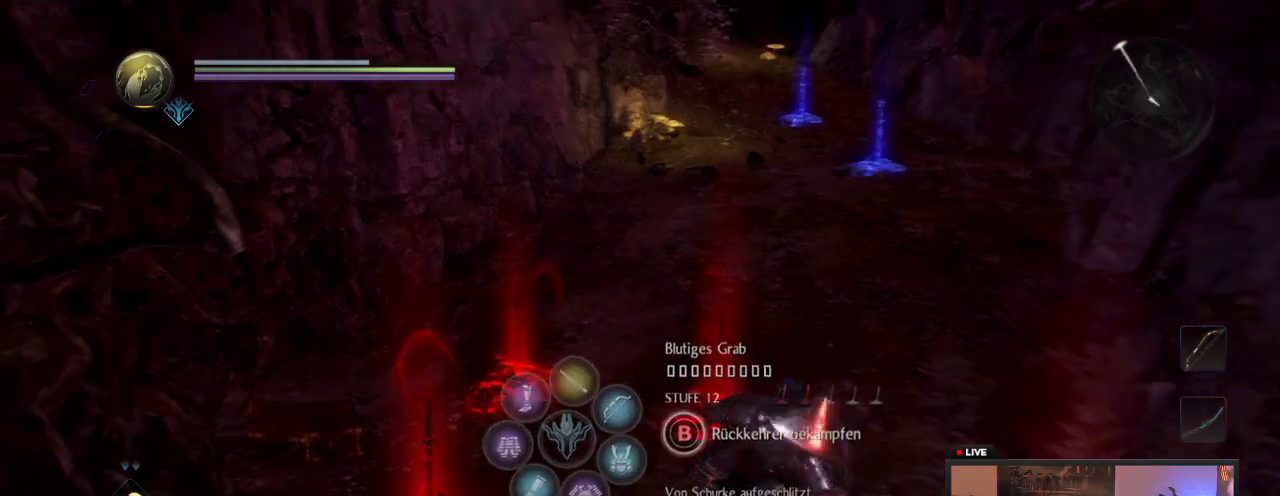
{"dt_ms": 700, "buttons": [], "left_stick": "center", "right_stick": "center", "events": [[83, "left_stick", "center"]]}
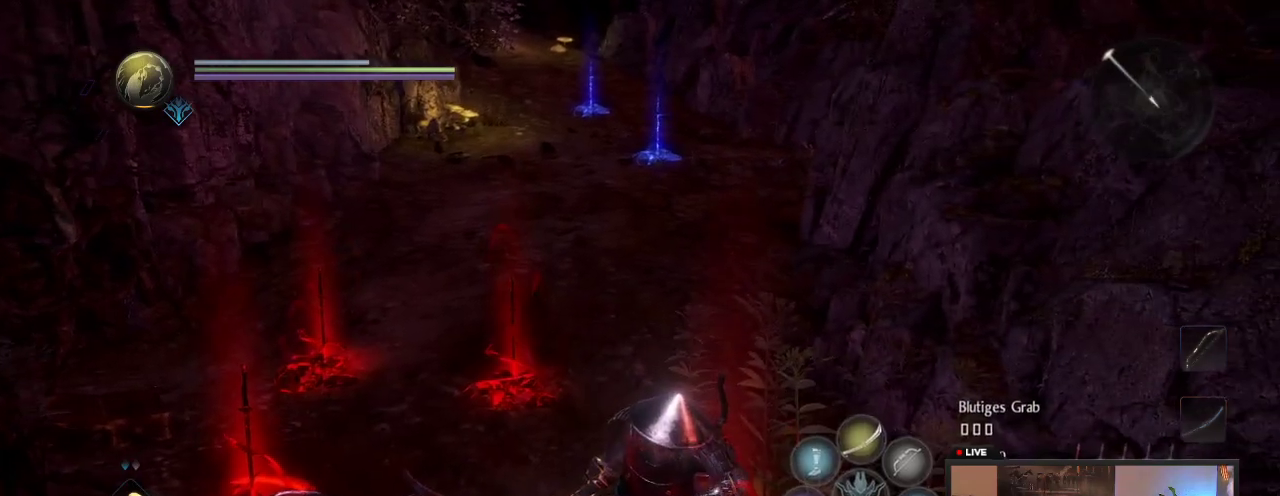
{"dt_ms": 300, "buttons": [], "left_stick": "center", "right_stick": "center", "events": []}
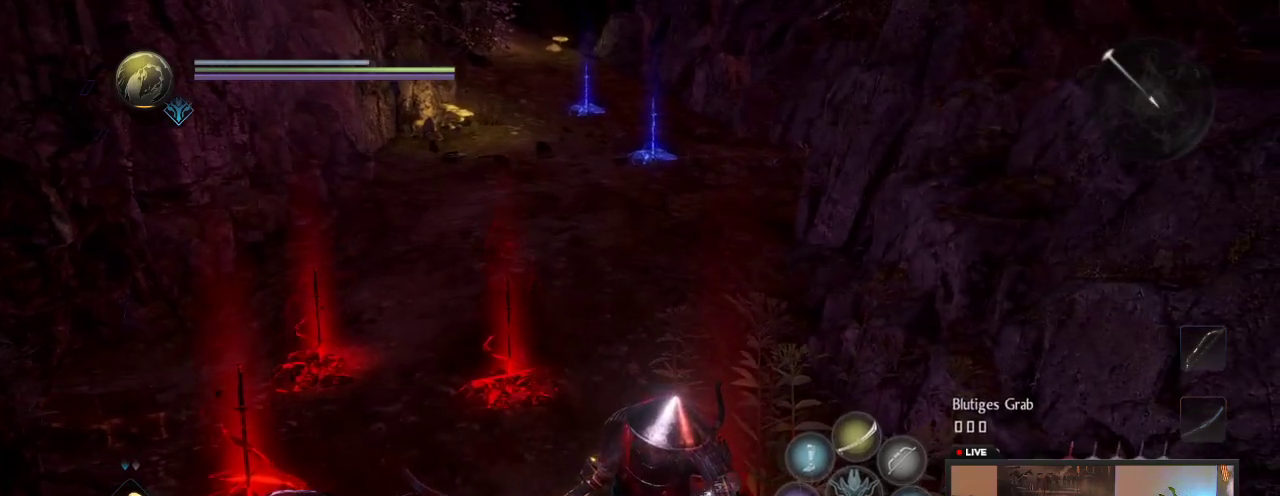
{"dt_ms": 500, "buttons": ["B"], "left_stick": "center", "right_stick": "center", "events": [[450, "B", "down"]]}
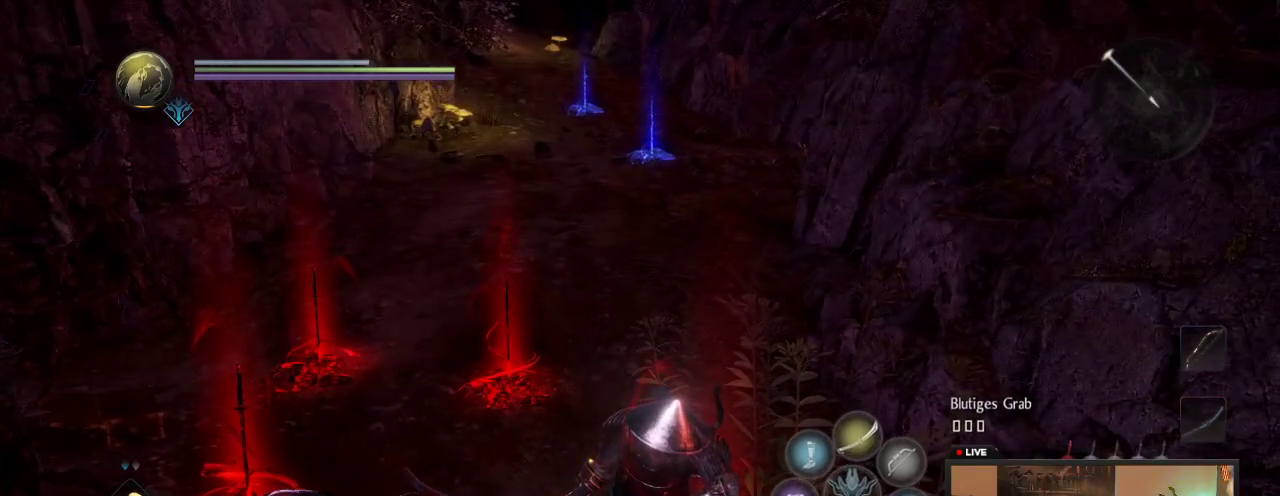
{"dt_ms": 500, "buttons": ["B"], "left_stick": "center", "right_stick": "center", "events": []}
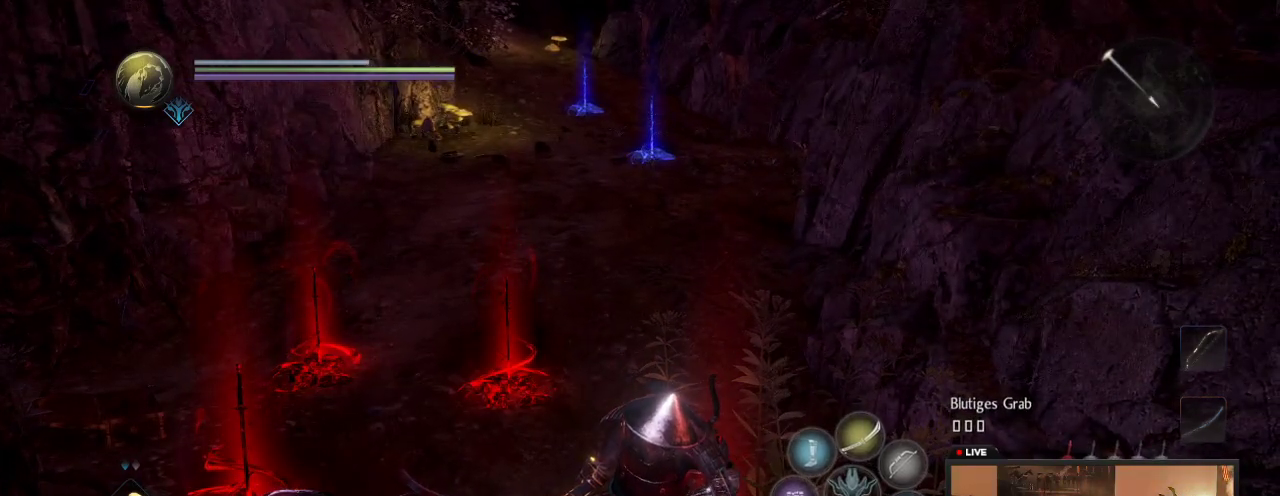
{"dt_ms": 500, "buttons": ["B"], "left_stick": "center", "right_stick": "center", "events": []}
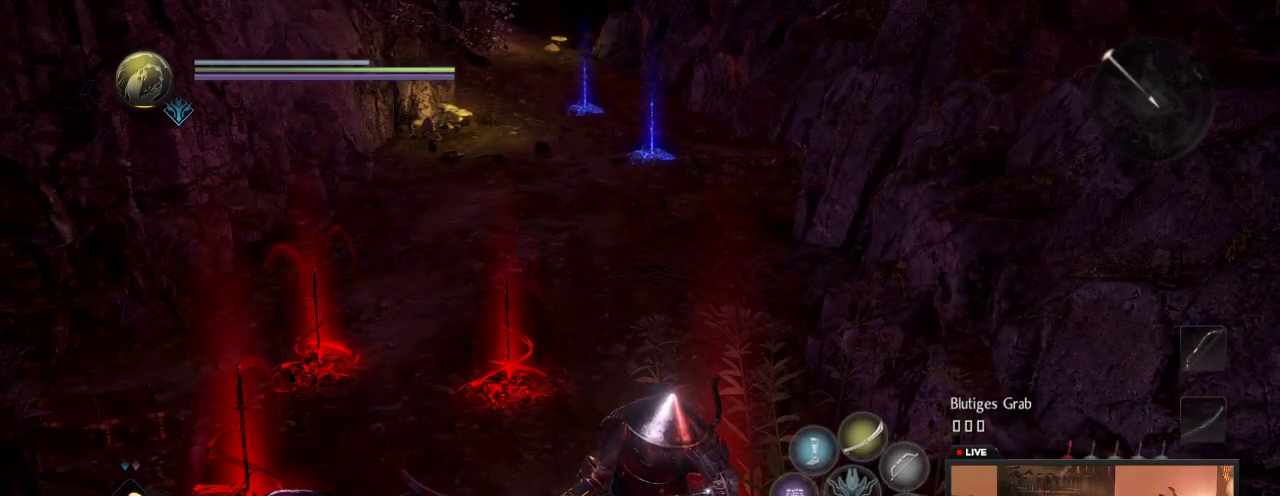
{"dt_ms": 500, "buttons": ["B"], "left_stick": "center", "right_stick": "center", "events": []}
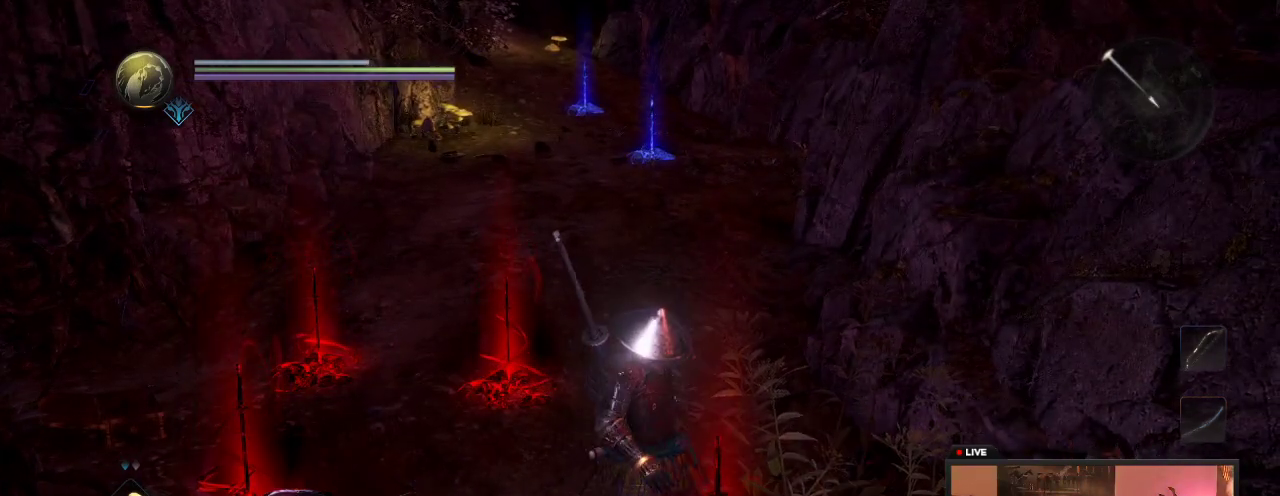
{"dt_ms": 500, "buttons": [], "left_stick": "down", "right_stick": "center", "events": [[83, "left_stick", "down-right"], [117, "B", "up"], [267, "left_stick", "down"]]}
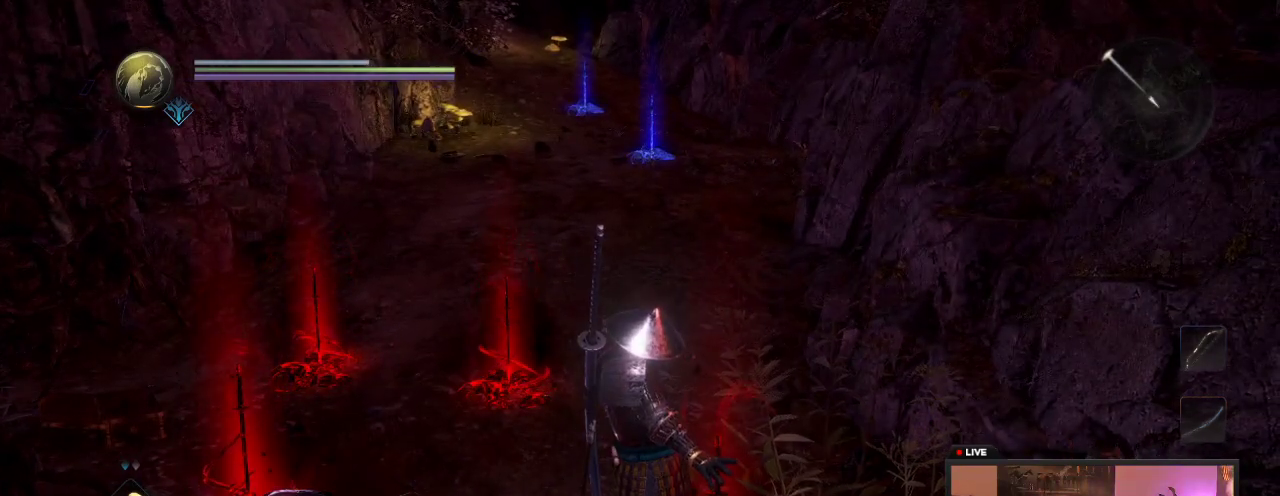
{"dt_ms": 300, "buttons": [], "left_stick": "down-right", "right_stick": "center", "events": [[150, "left_stick", "down-right"]]}
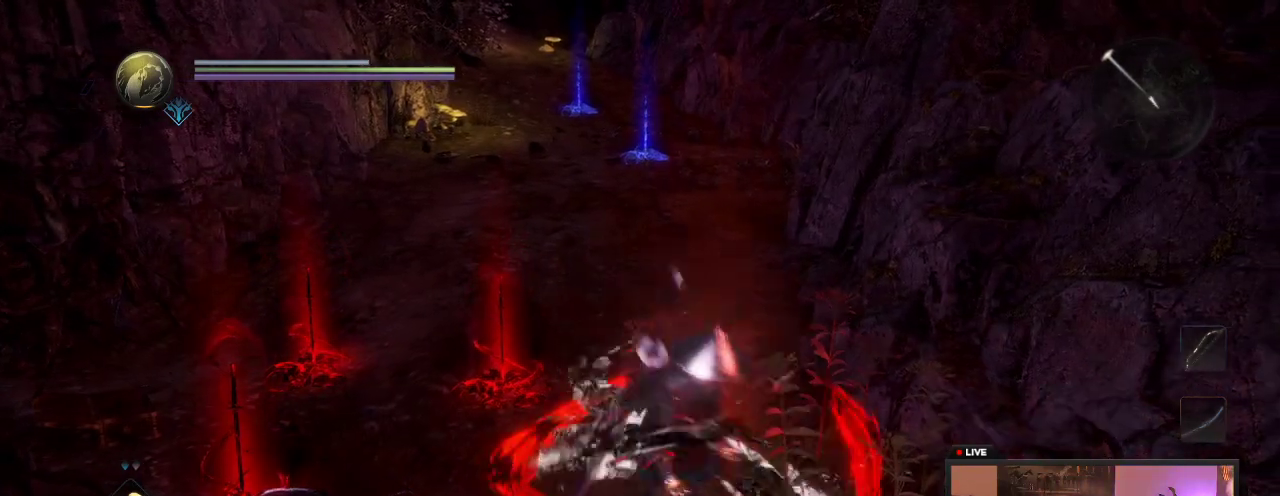
{"dt_ms": 600, "buttons": [], "left_stick": "down-right", "right_stick": "center", "events": [[67, "left_stick", "down"], [567, "left_stick", "down-right"]]}
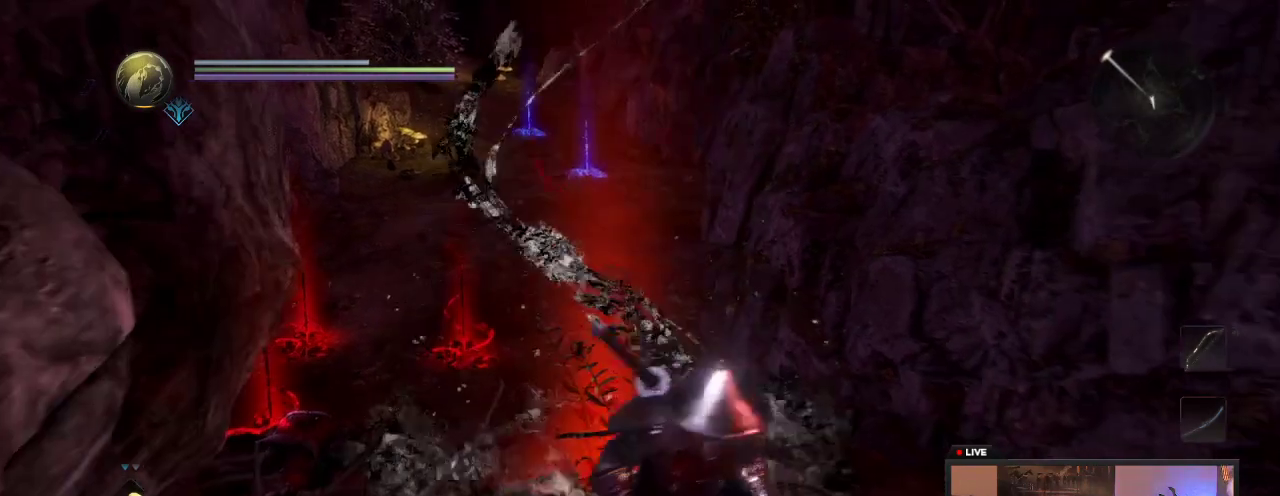
{"dt_ms": 800, "buttons": [], "left_stick": "down", "right_stick": "right", "events": [[17, "right_stick", "right"], [117, "left_stick", "down"], [183, "right_stick", "center"], [467, "right_stick", "right"], [633, "right_stick", "center"], [783, "right_stick", "right"]]}
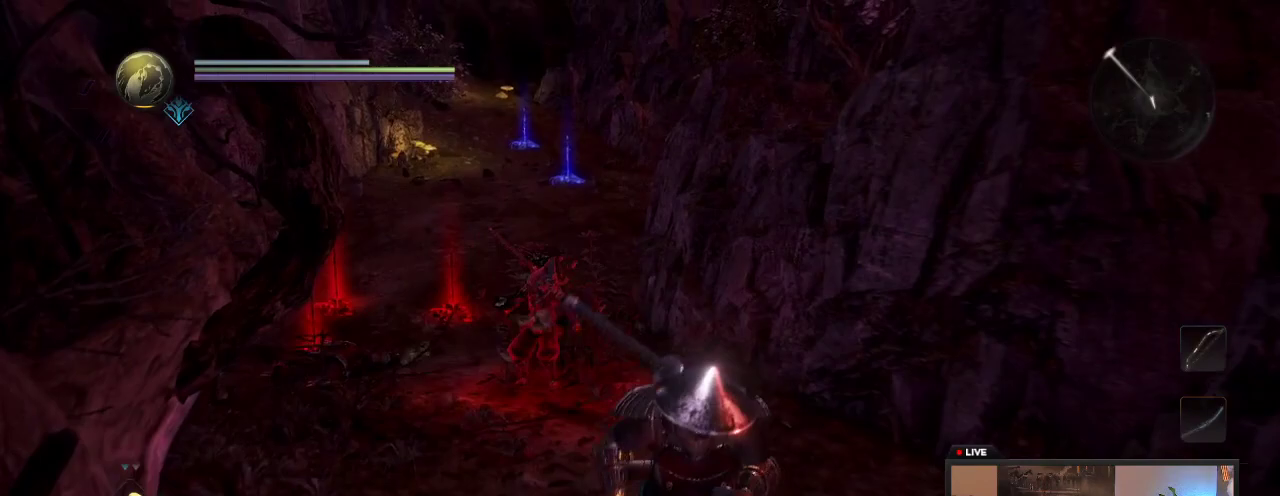
{"dt_ms": 300, "buttons": [], "left_stick": "down", "right_stick": "center", "events": [[250, "right_stick", "center"]]}
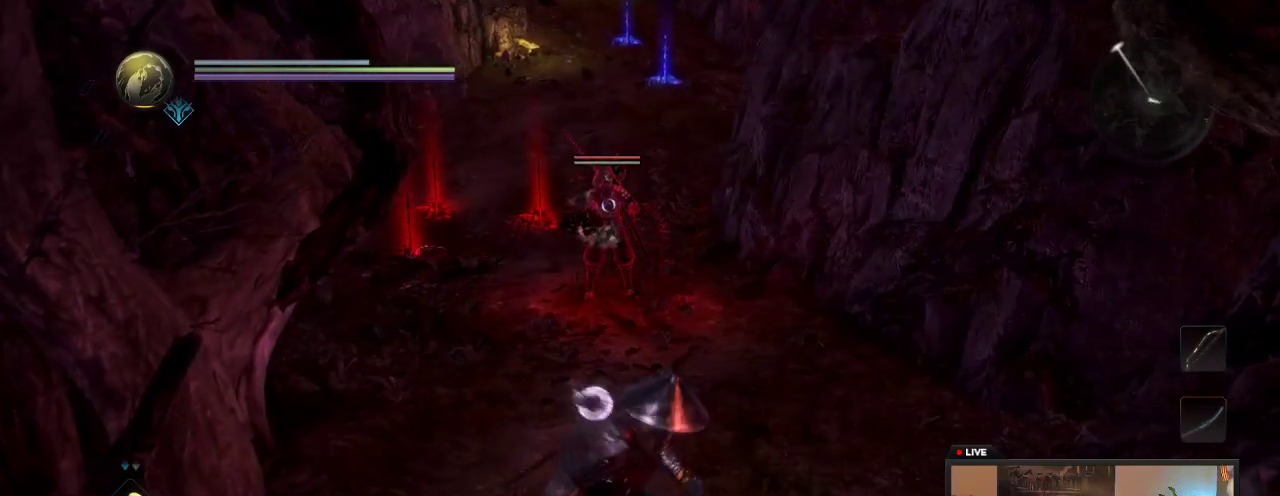
{"dt_ms": 500, "buttons": [], "left_stick": "up-left", "right_stick": "center", "events": [[300, "left_stick", "down-left"], [383, "left_stick", "up-left"]]}
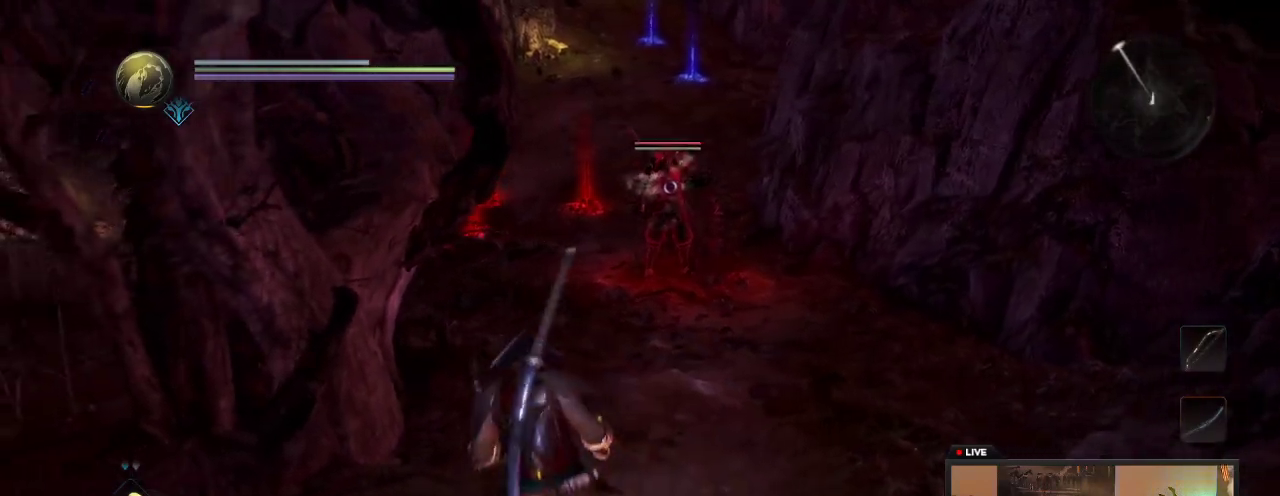
{"dt_ms": 500, "buttons": [], "left_stick": "up", "right_stick": "center", "events": [[17, "left_stick", "up"]]}
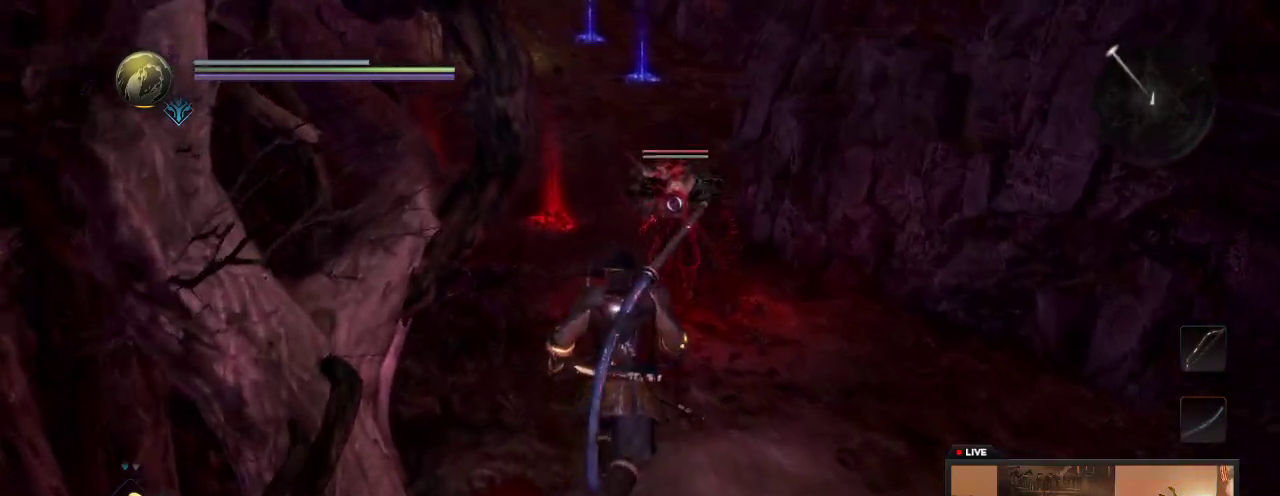
{"dt_ms": 500, "buttons": [], "left_stick": "up", "right_stick": "center", "events": []}